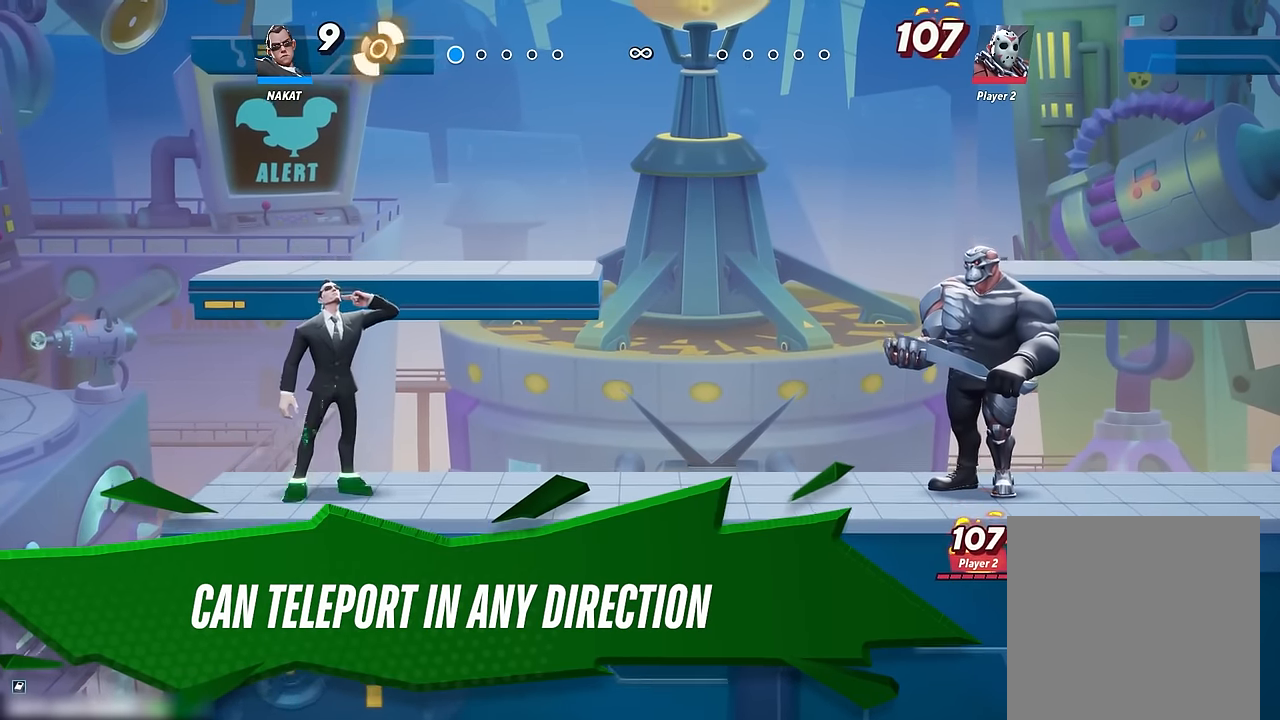
Gameplay with a controller (Xbox layout); each line is a JSON object with the inputs held at the frame after it. "events" lists button and stick changes between this image and that frame as [ms after this image, input, new state], when the widget could be followed in between. Not read: HOME.
{"buttons": [], "left_stick": "center", "right_stick": "center", "events": [[267, "Y", "up"], [283, "left_stick", "center"]]}
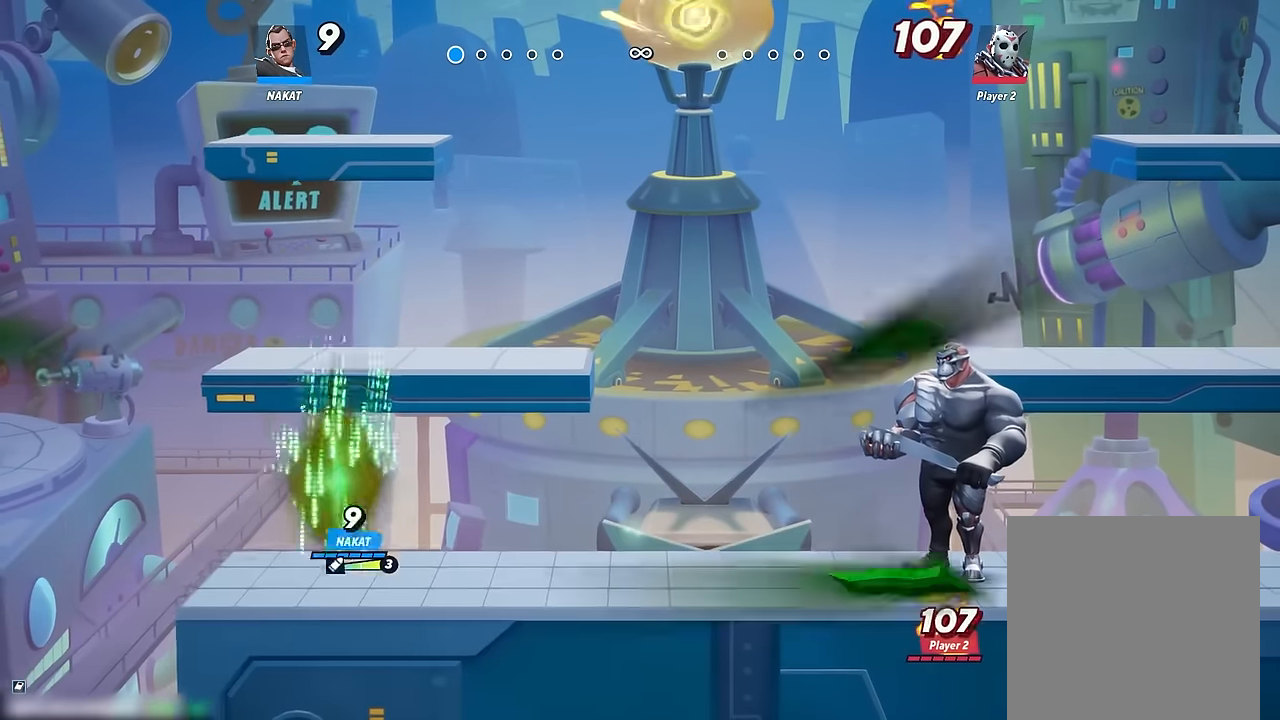
{"buttons": [], "left_stick": "center", "right_stick": "center", "events": []}
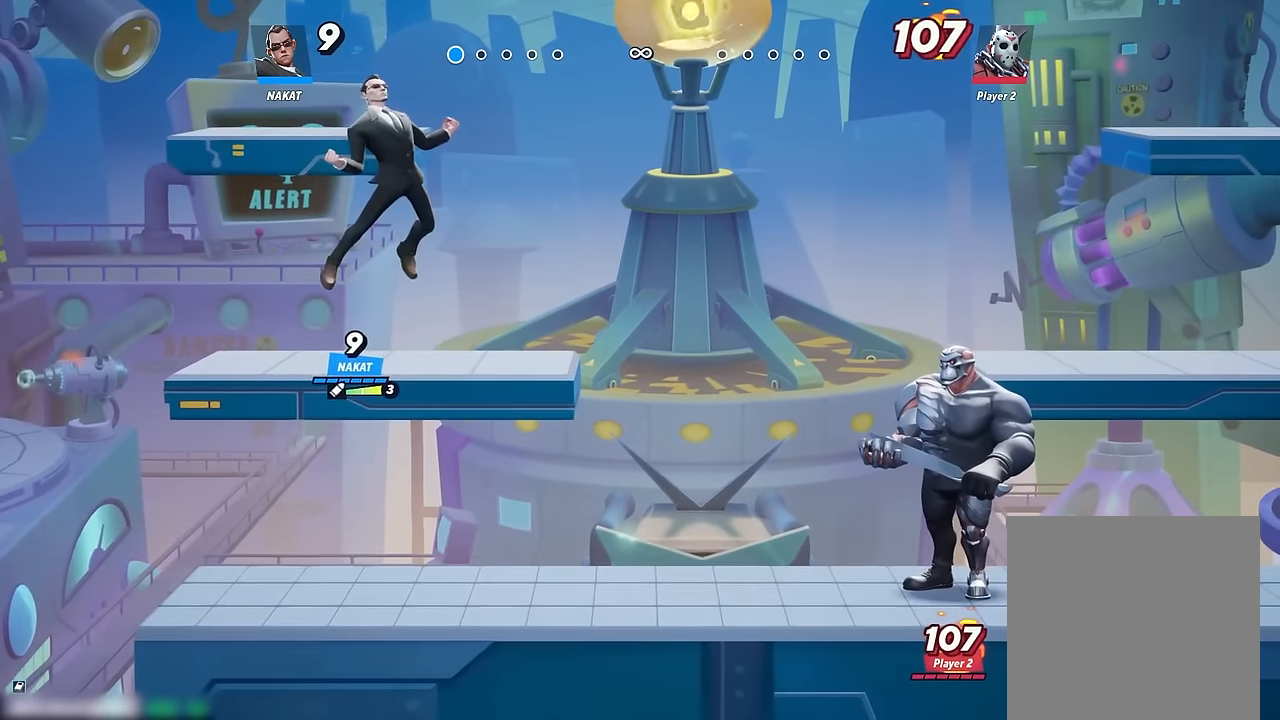
{"buttons": [], "left_stick": "down-left", "right_stick": "center", "events": [[167, "left_stick", "down"], [467, "left_stick", "down-left"]]}
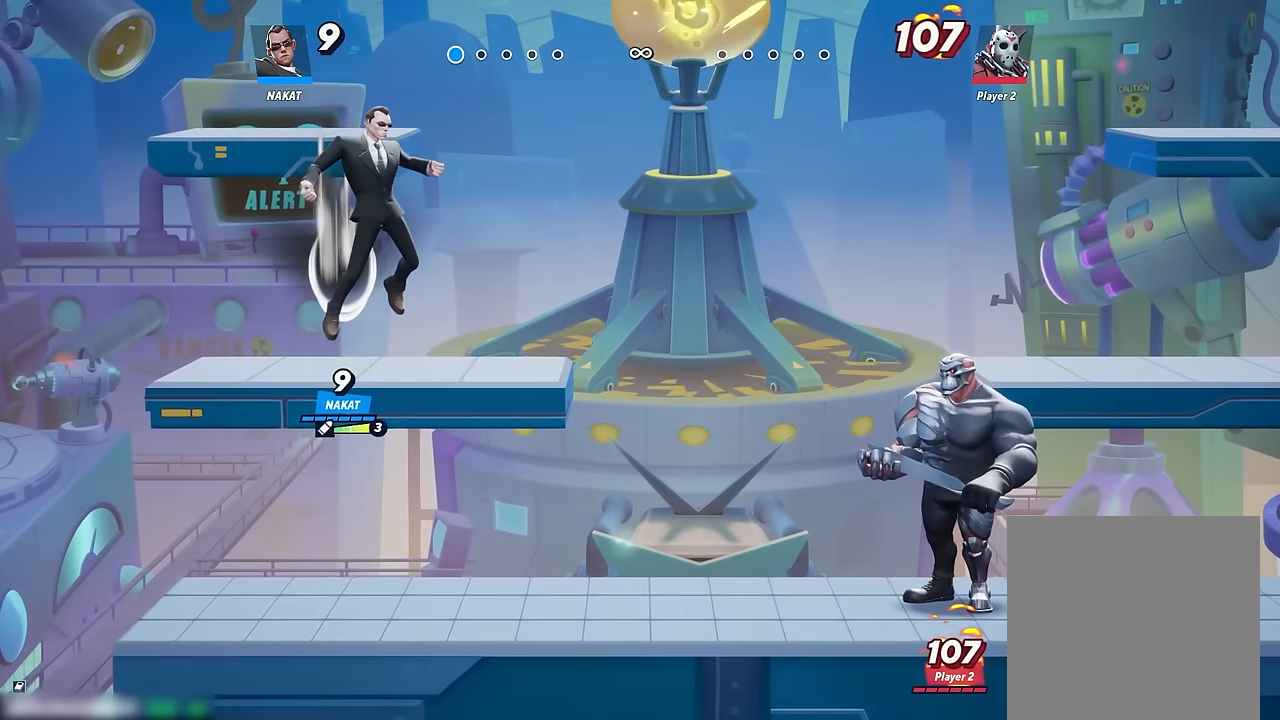
{"buttons": ["Y"], "left_stick": "up", "right_stick": "center", "events": [[467, "left_stick", "up"], [483, "Y", "down"]]}
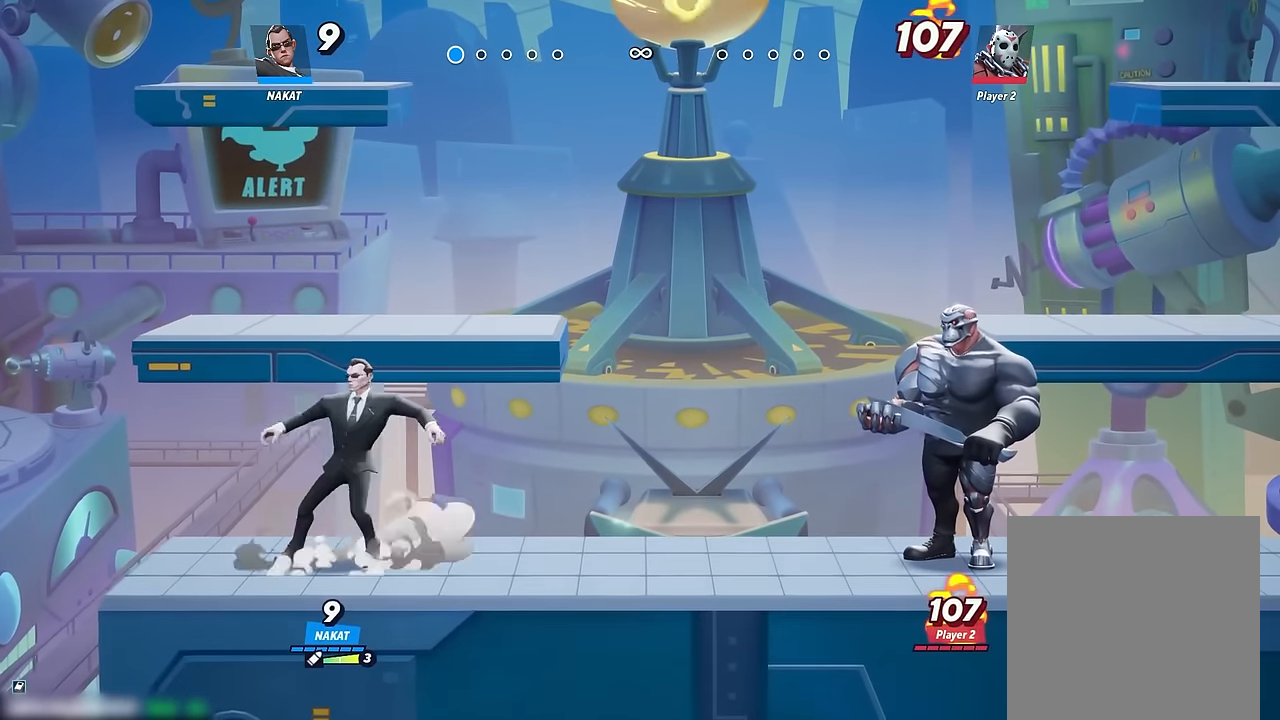
{"buttons": ["Y"], "left_stick": "down-right", "right_stick": "center", "events": [[100, "left_stick", "right"], [317, "left_stick", "down-right"]]}
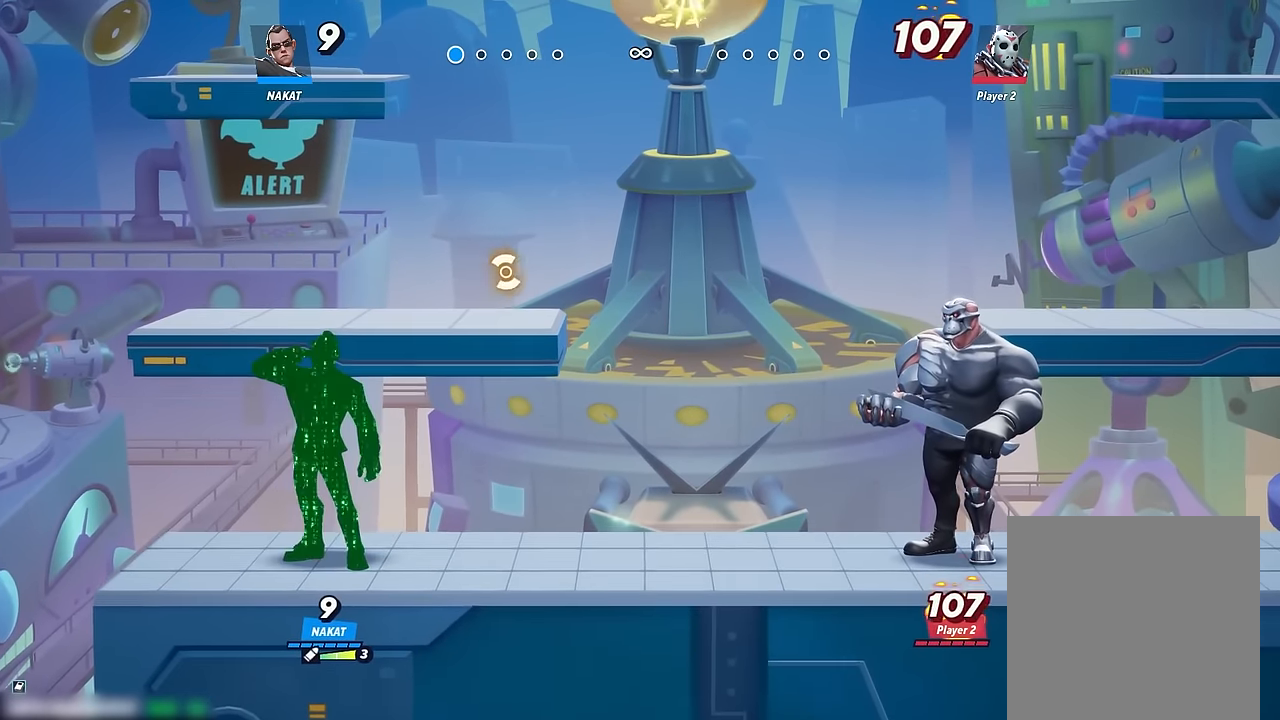
{"buttons": ["Y"], "left_stick": "down-right", "right_stick": "center", "events": []}
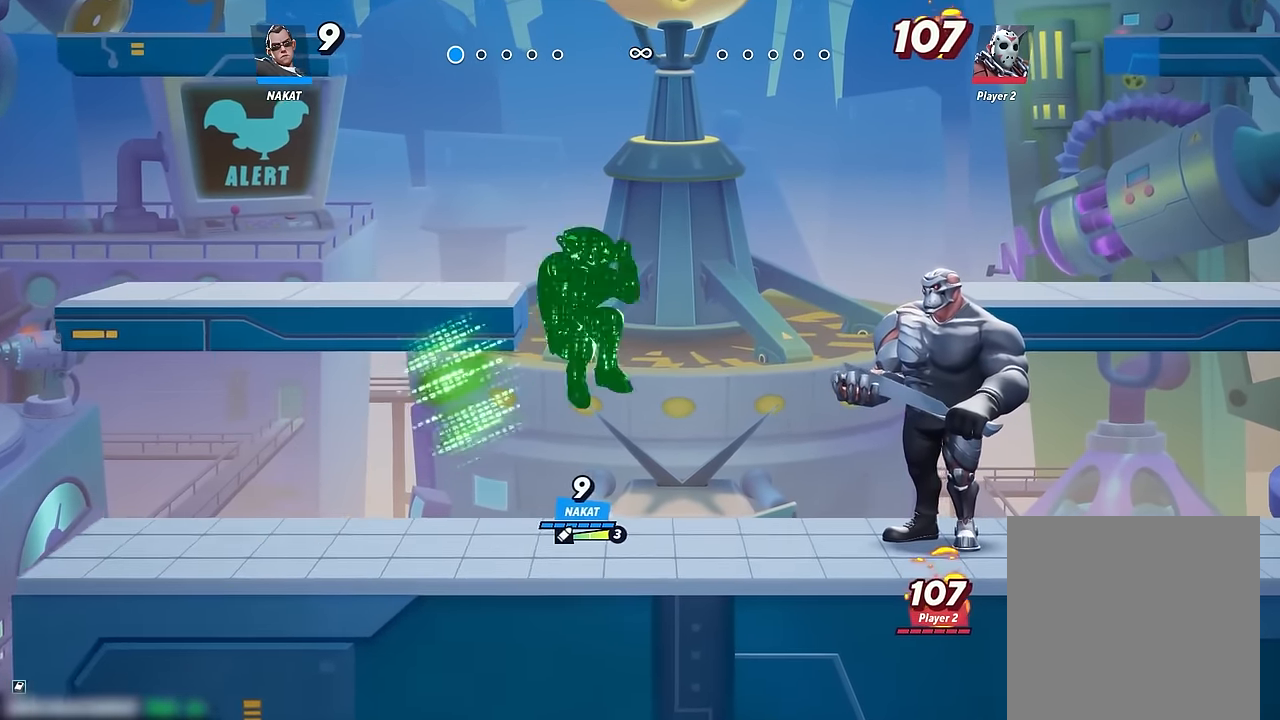
{"buttons": [], "left_stick": "down", "right_stick": "center", "events": [[50, "Y", "up"], [50, "left_stick", "center"], [283, "left_stick", "down"]]}
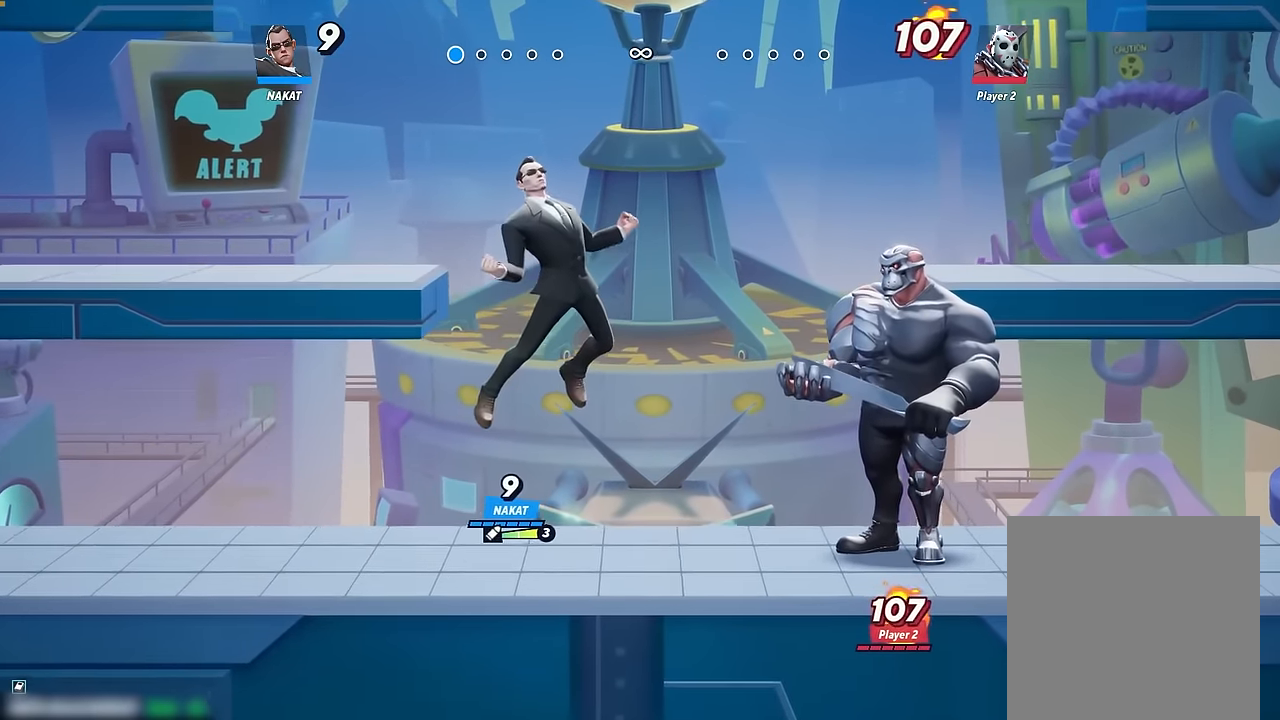
{"buttons": [], "left_stick": "left", "right_stick": "center", "events": [[50, "left_stick", "down-left"], [217, "left_stick", "left"]]}
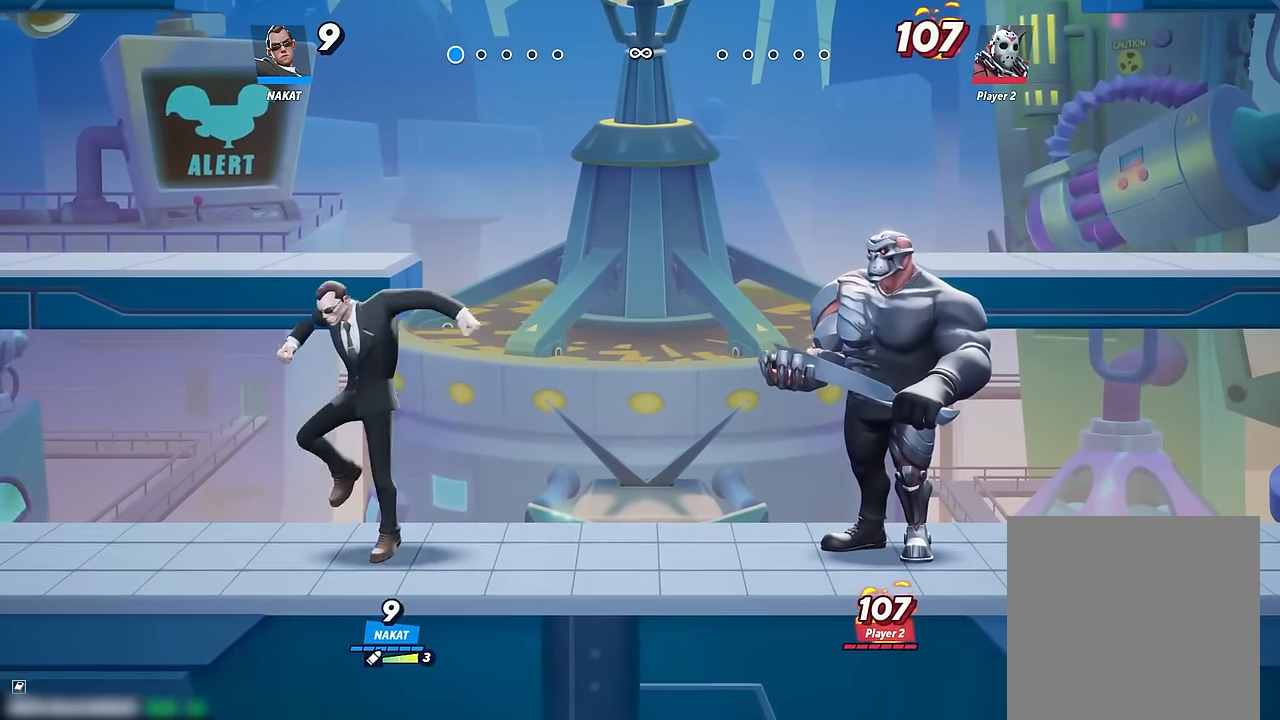
{"buttons": ["Y"], "left_stick": "up-right", "right_stick": "center", "events": [[300, "left_stick", "up-right"], [333, "Y", "down"]]}
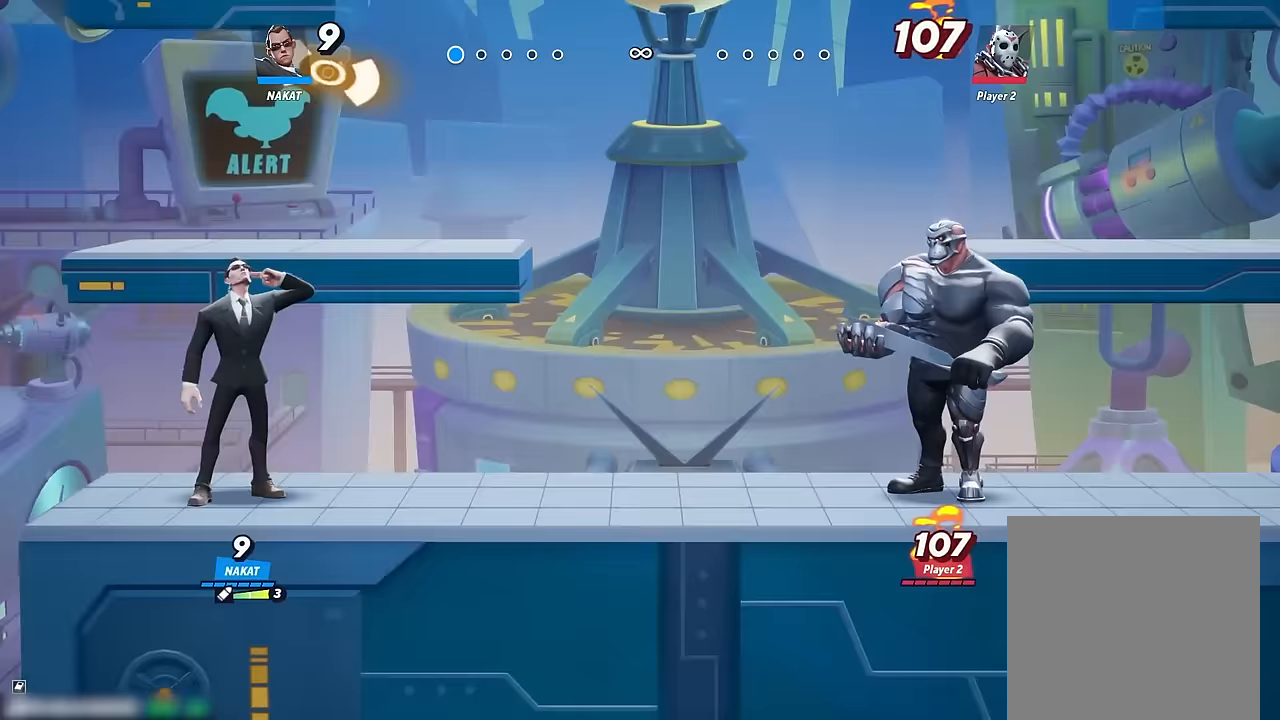
{"buttons": [], "left_stick": "center", "right_stick": "center", "events": [[350, "Y", "up"], [417, "left_stick", "center"]]}
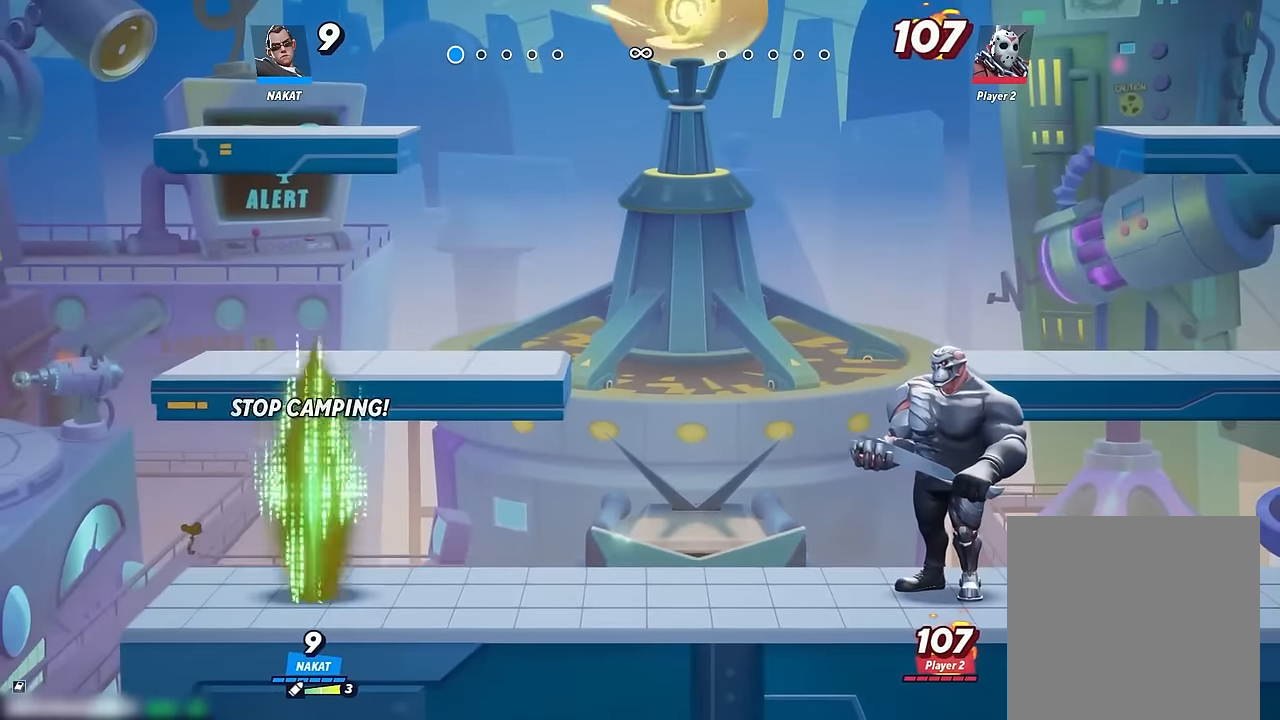
{"buttons": [], "left_stick": "center", "right_stick": "center", "events": []}
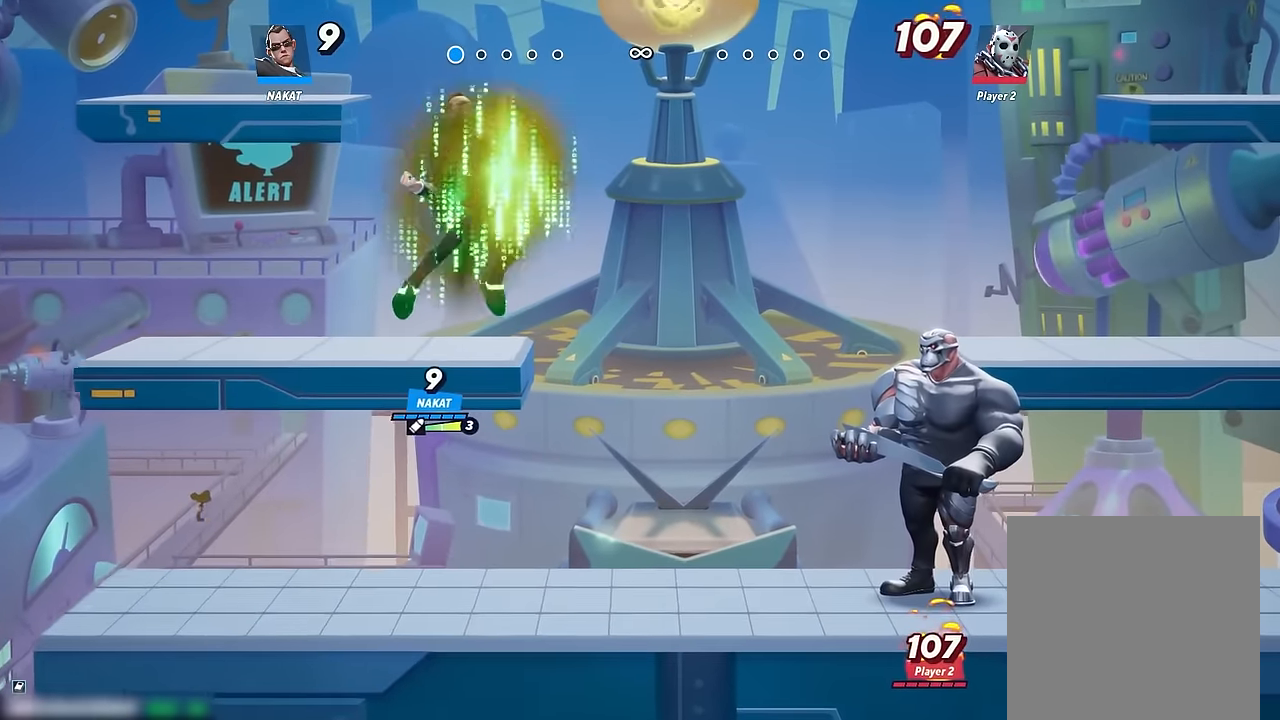
{"buttons": [], "left_stick": "down-left", "right_stick": "center", "events": [[250, "left_stick", "down-left"]]}
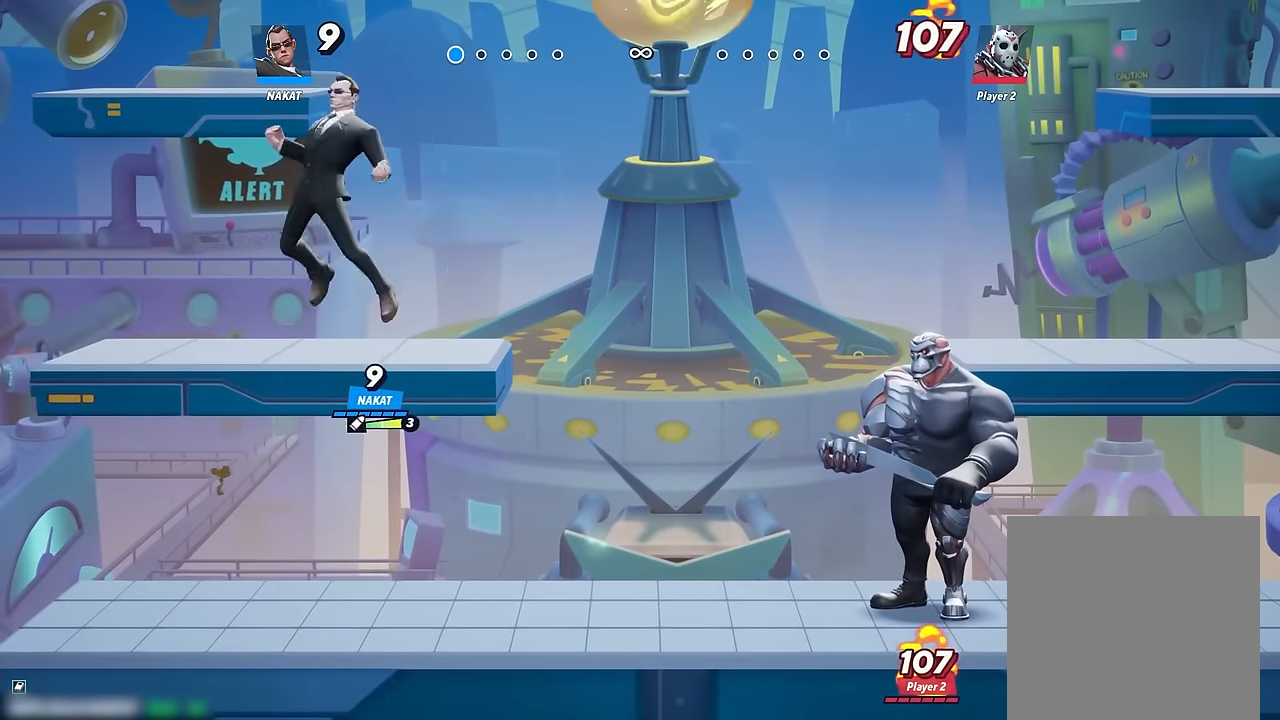
{"buttons": [], "left_stick": "up-right", "right_stick": "center", "events": [[217, "left_stick", "down"], [467, "left_stick", "up-right"]]}
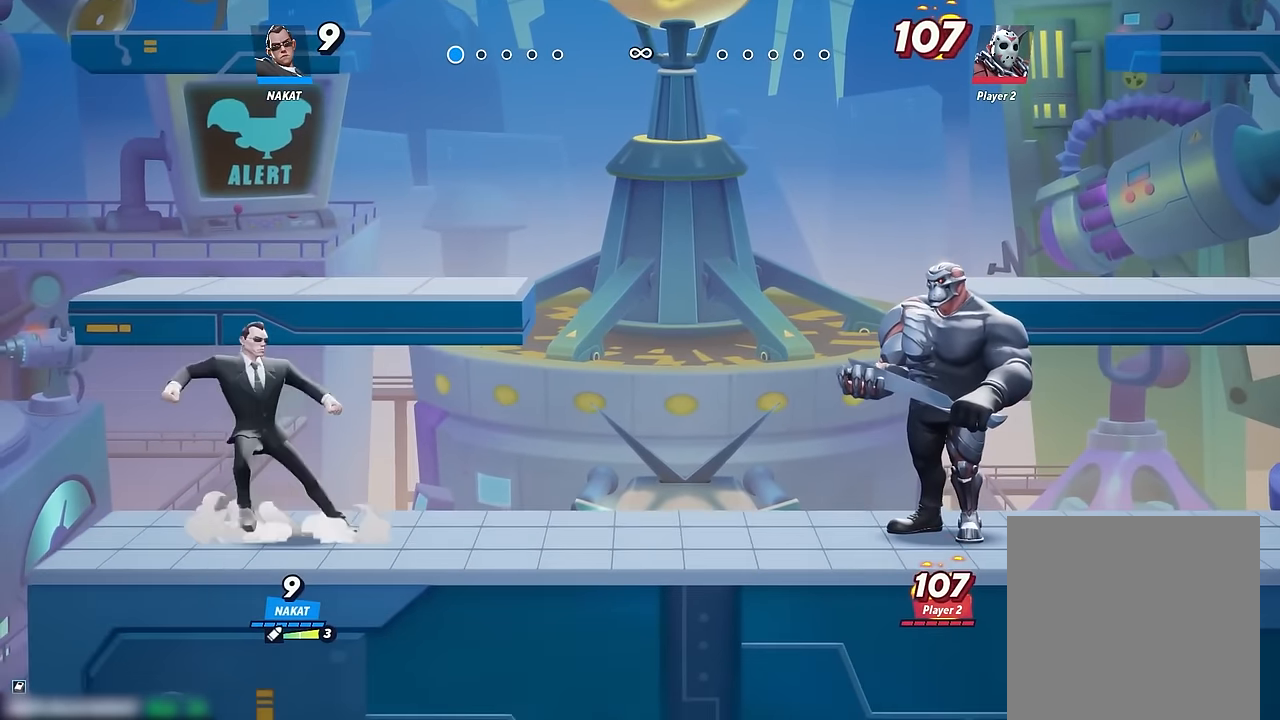
{"buttons": ["Y"], "left_stick": "down", "right_stick": "center", "events": [[17, "Y", "down"], [150, "left_stick", "down"]]}
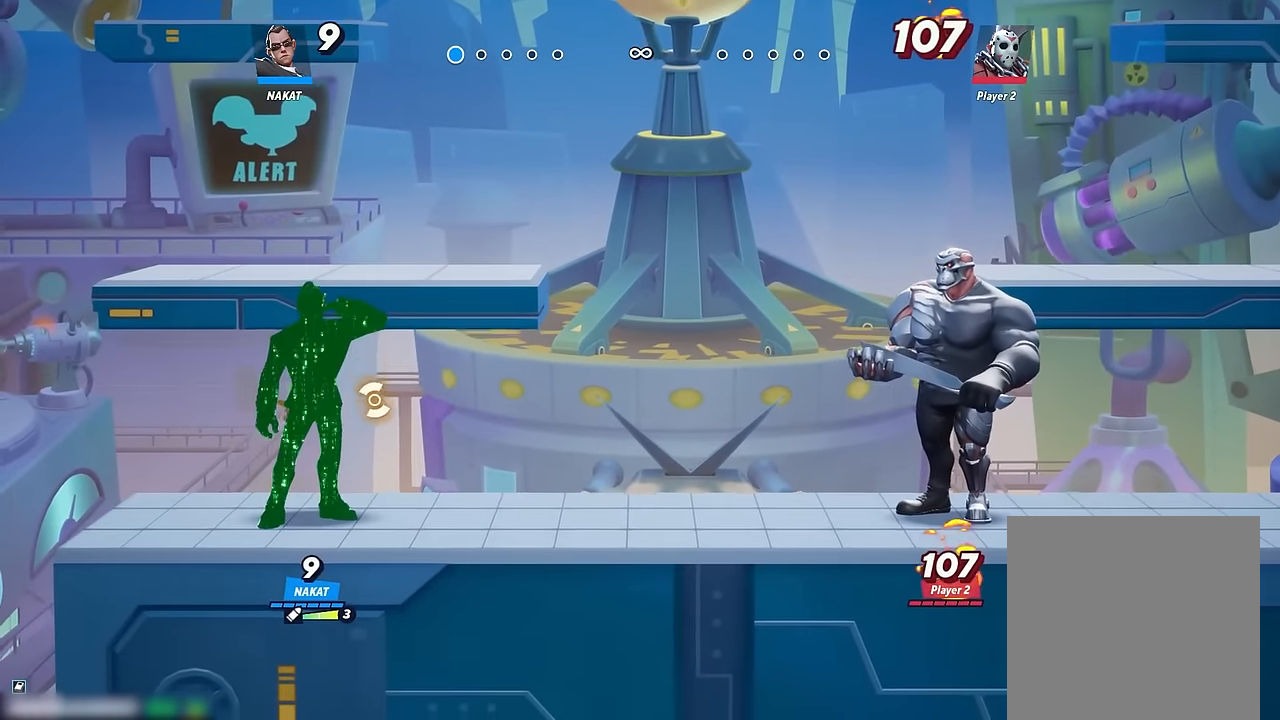
{"buttons": ["Y"], "left_stick": "down", "right_stick": "center", "events": []}
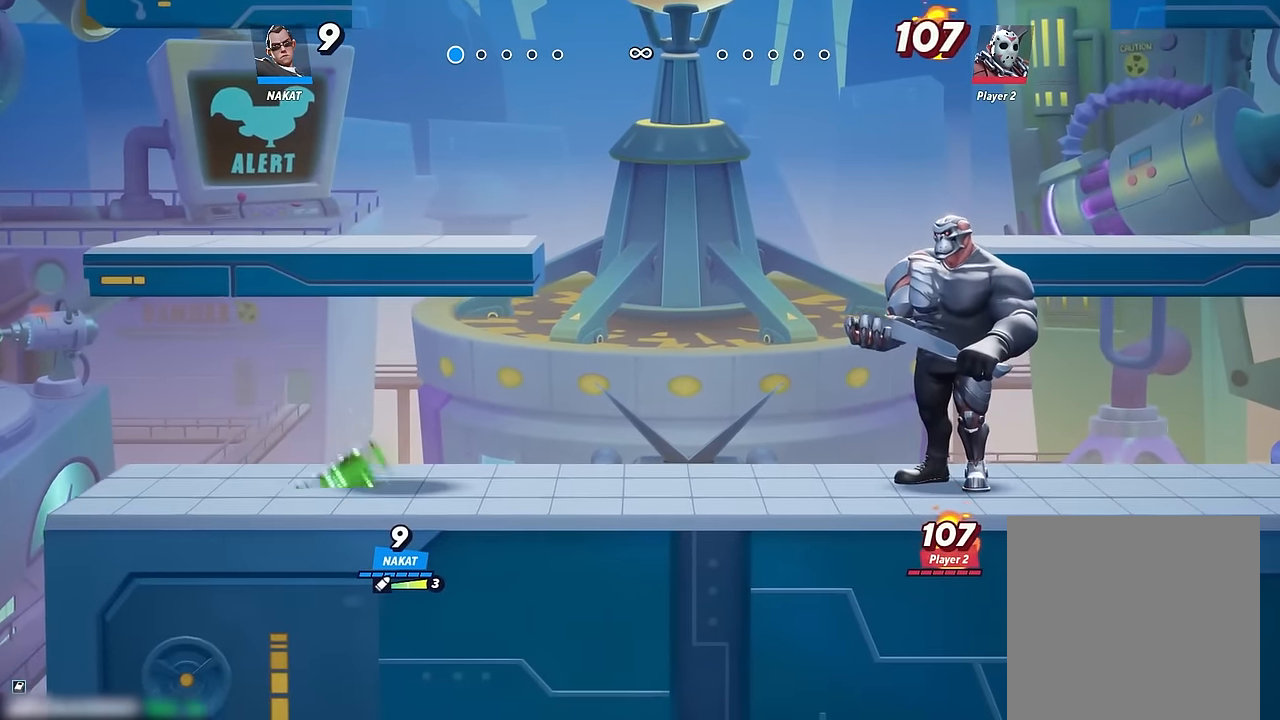
{"buttons": [], "left_stick": "center", "right_stick": "center", "events": [[83, "left_stick", "center"], [117, "Y", "up"]]}
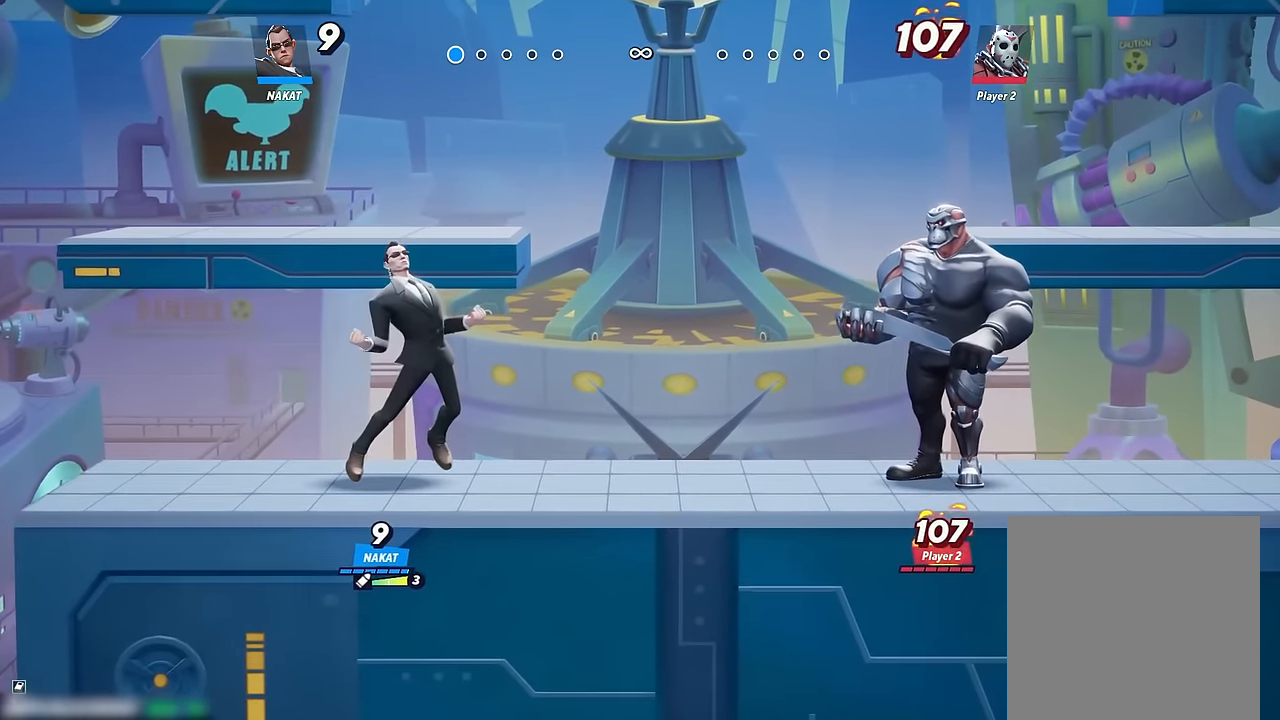
{"buttons": [], "left_stick": "center", "right_stick": "center", "events": []}
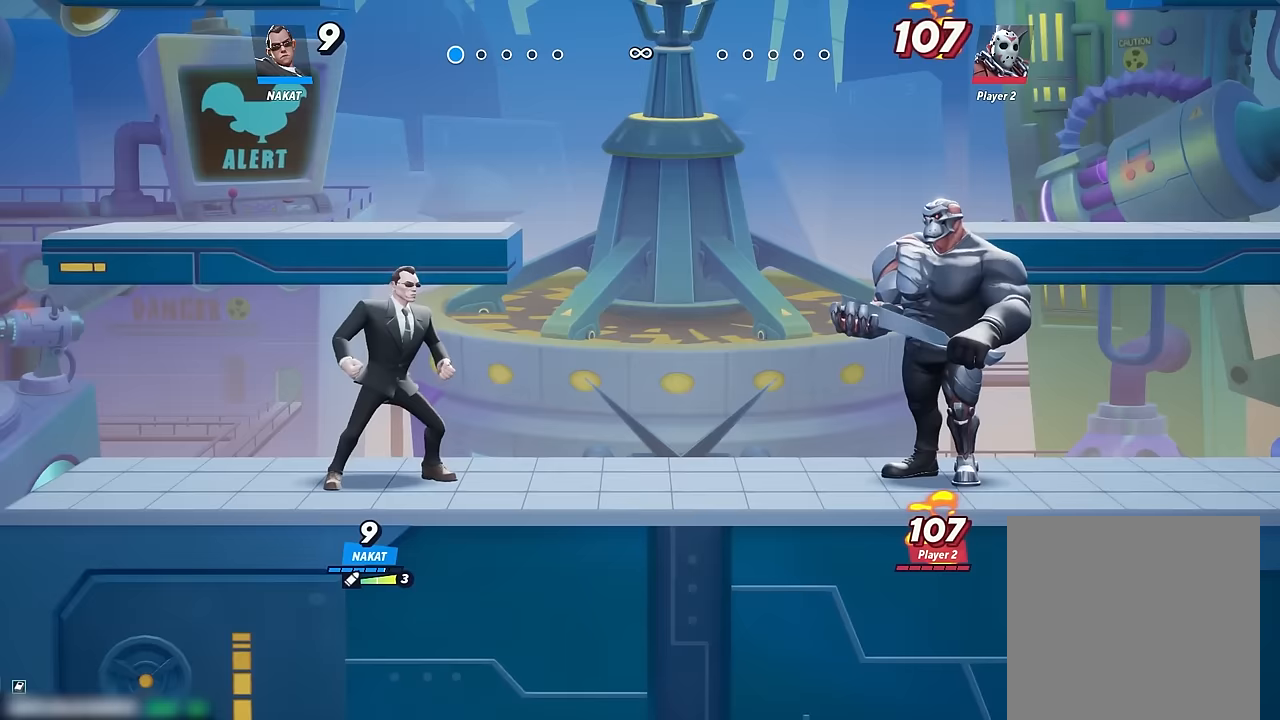
{"buttons": [], "left_stick": "left", "right_stick": "center", "events": [[250, "left_stick", "left"]]}
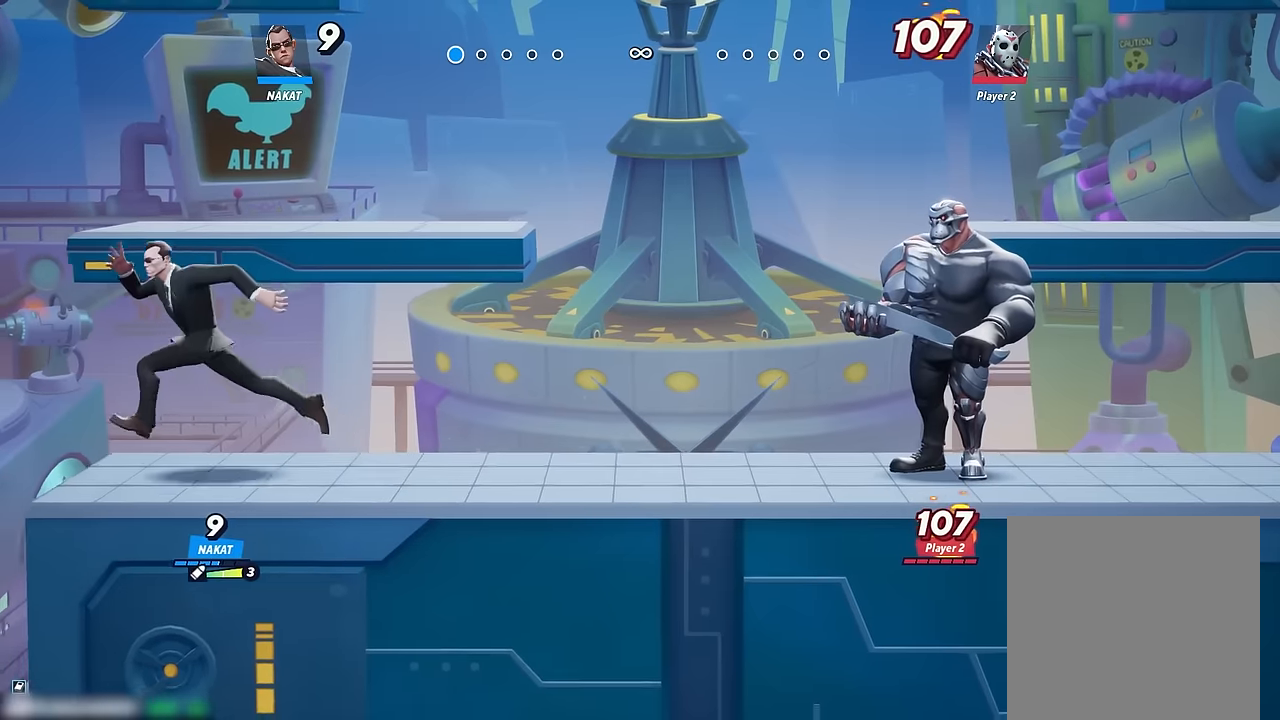
{"buttons": ["Y"], "left_stick": "down-right", "right_stick": "center", "events": [[50, "left_stick", "right"], [283, "Y", "down"], [433, "left_stick", "down-right"]]}
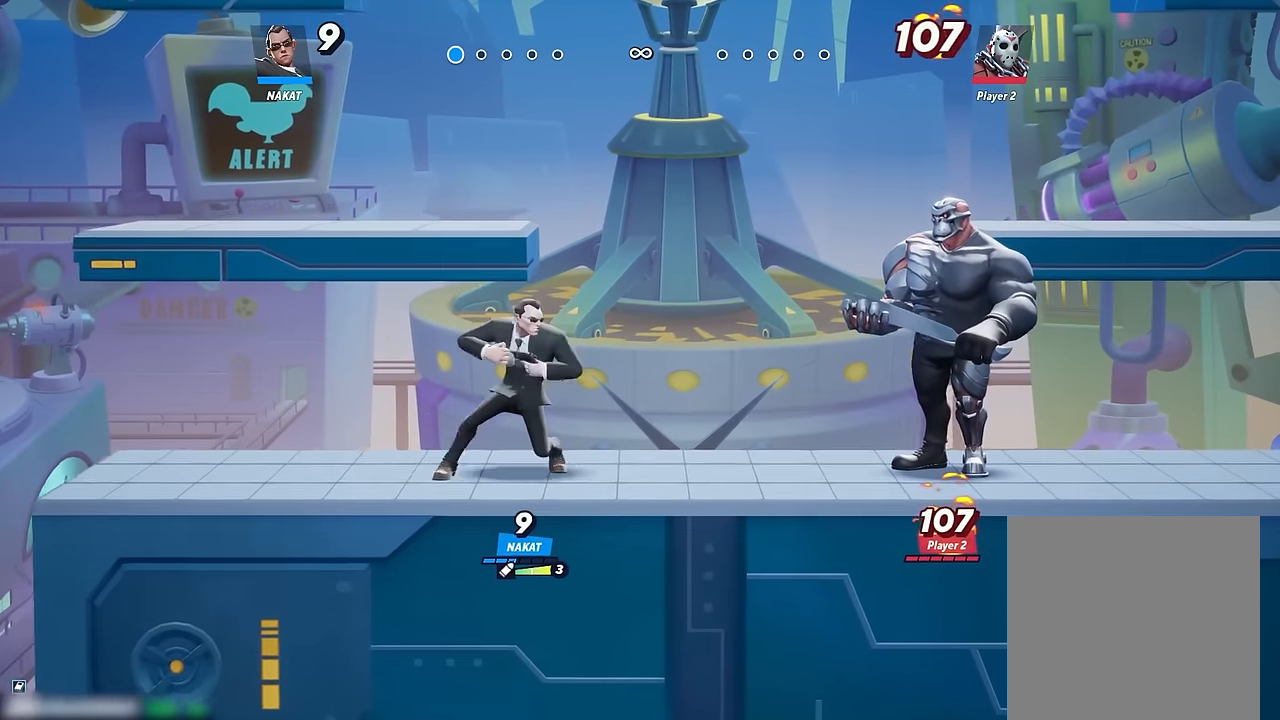
{"buttons": ["Y"], "left_stick": "down-right", "right_stick": "center", "events": []}
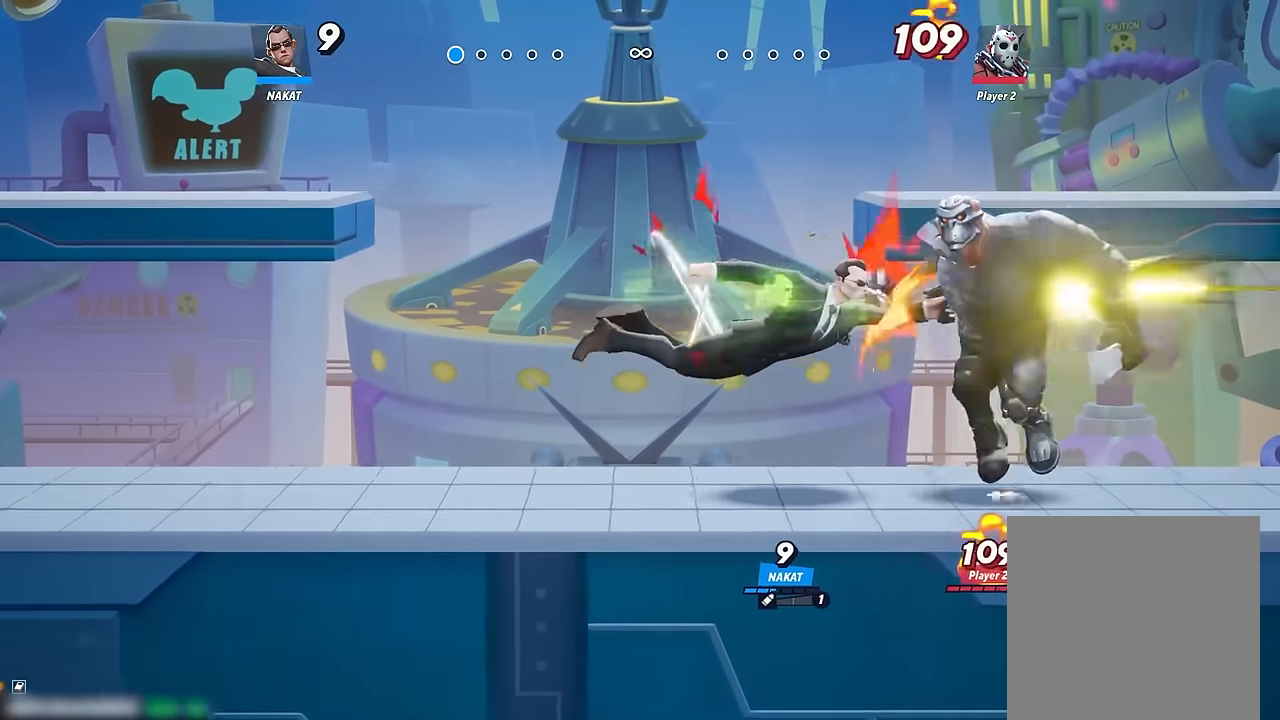
{"buttons": [], "left_stick": "center", "right_stick": "center", "events": [[233, "Y", "up"], [283, "left_stick", "center"]]}
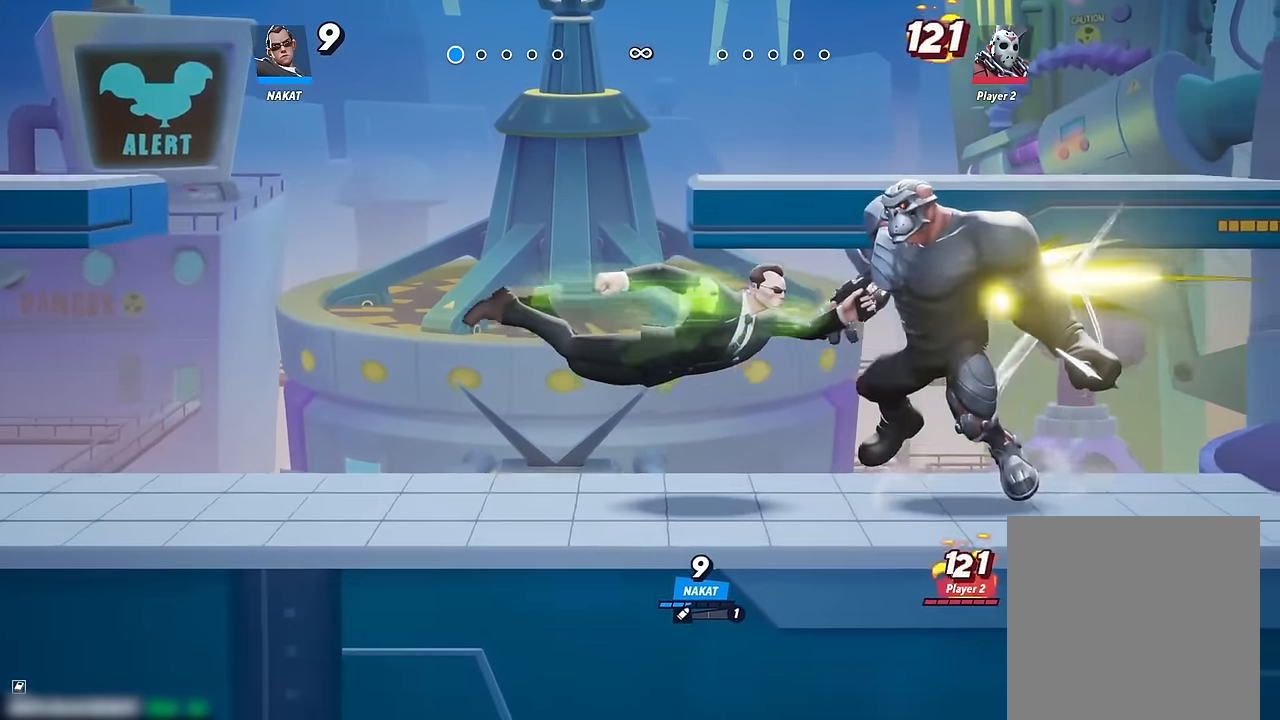
{"buttons": [], "left_stick": "center", "right_stick": "center", "events": []}
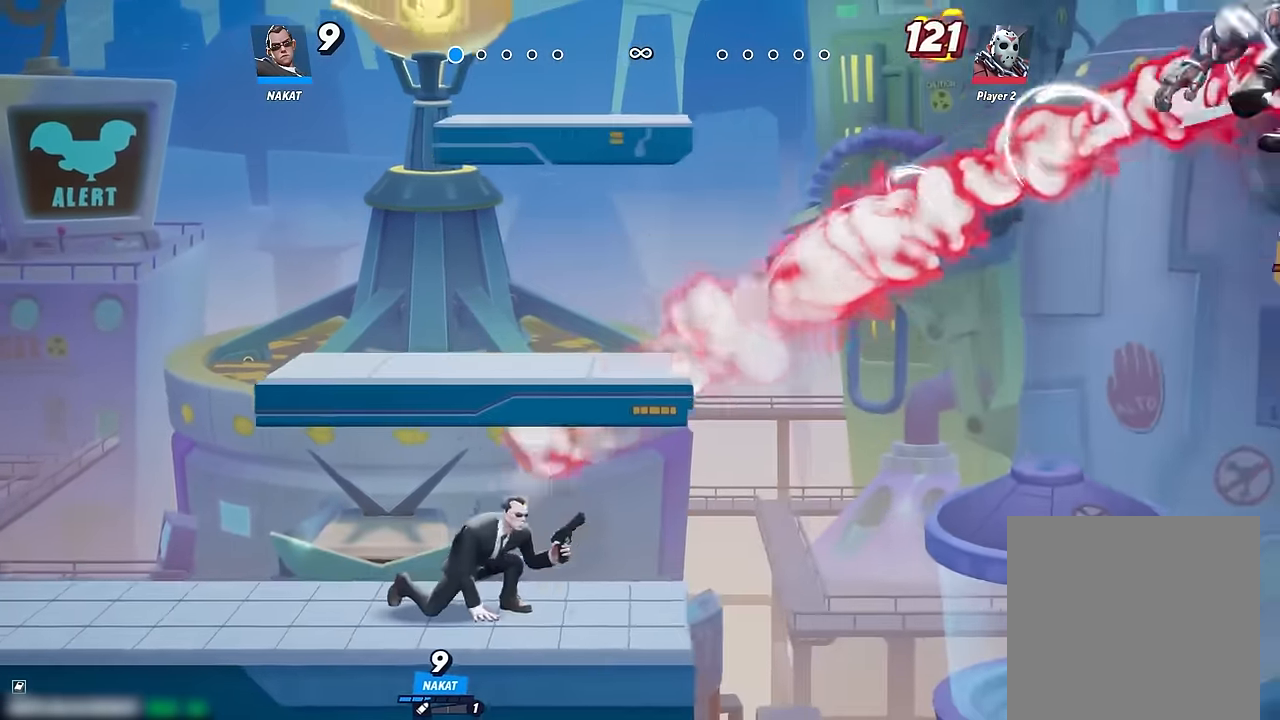
{"buttons": [], "left_stick": "right", "right_stick": "center", "events": [[267, "left_stick", "left"], [417, "left_stick", "right"]]}
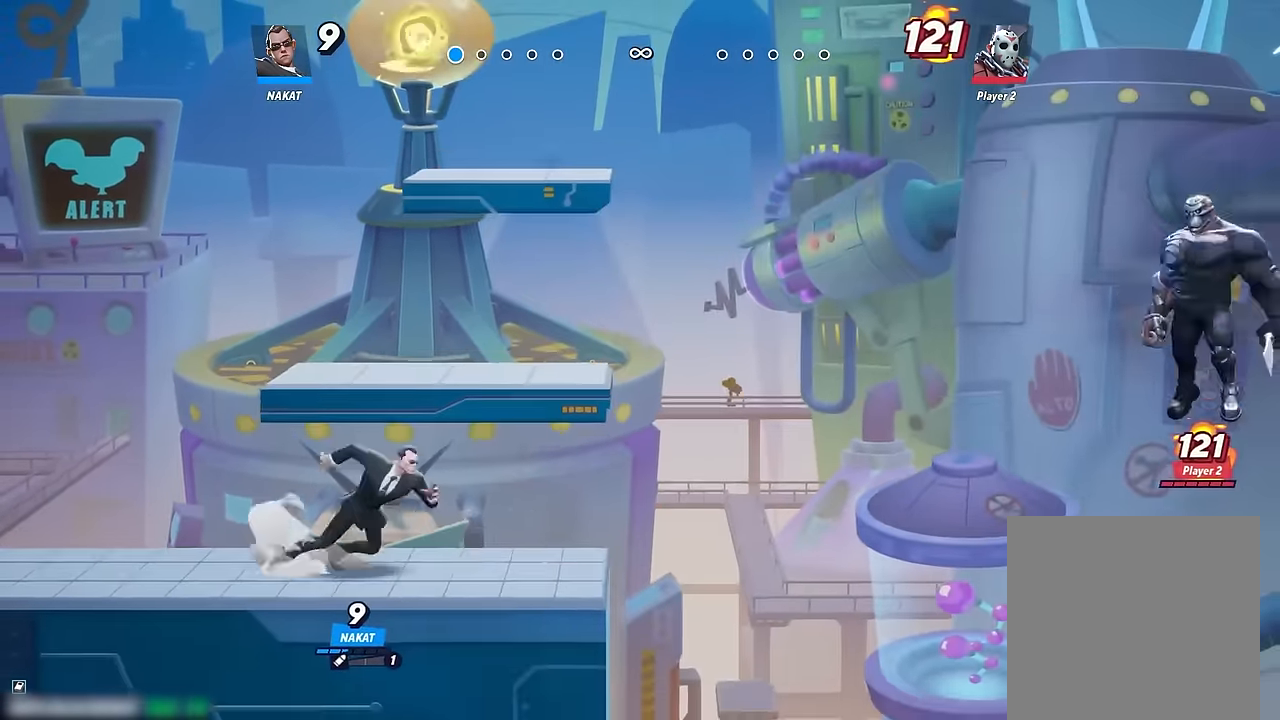
{"buttons": ["Y"], "left_stick": "down", "right_stick": "center", "events": [[50, "left_stick", "up-right"], [83, "Y", "down"], [200, "left_stick", "right"], [350, "left_stick", "down-right"], [450, "left_stick", "down"]]}
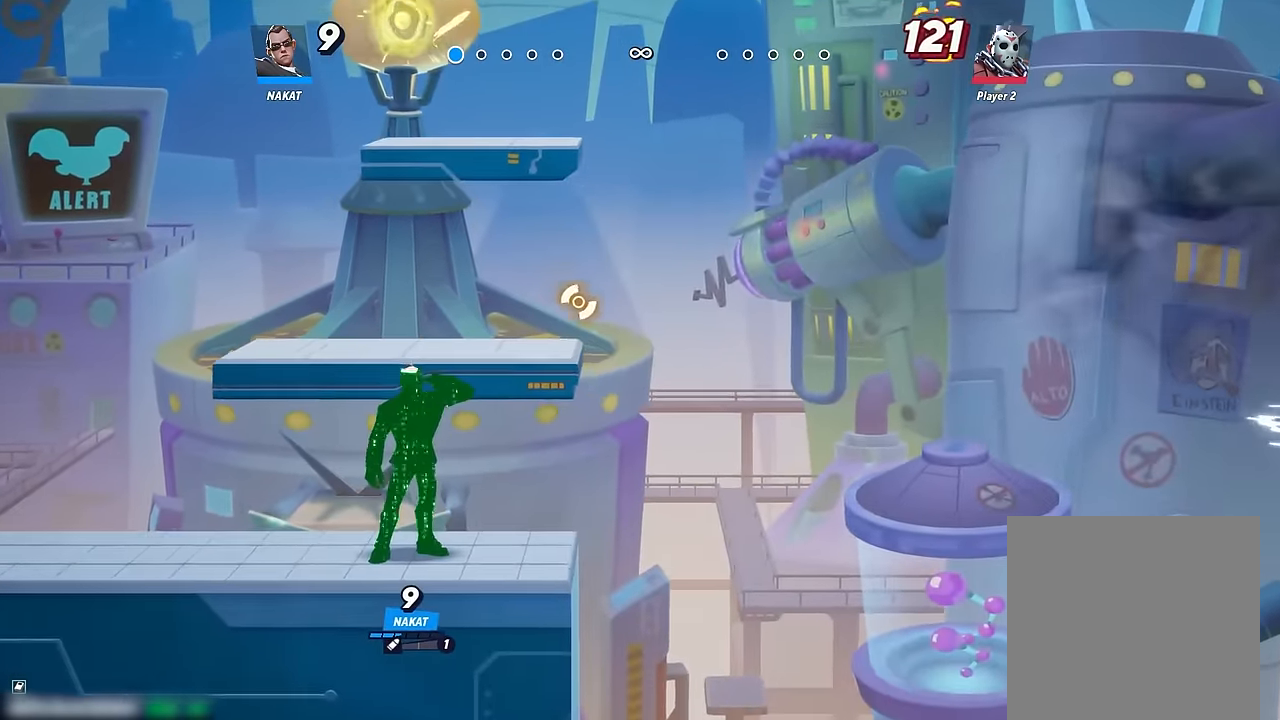
{"buttons": [], "left_stick": "down-right", "right_stick": "center", "events": [[200, "Y", "up"], [250, "left_stick", "down-right"]]}
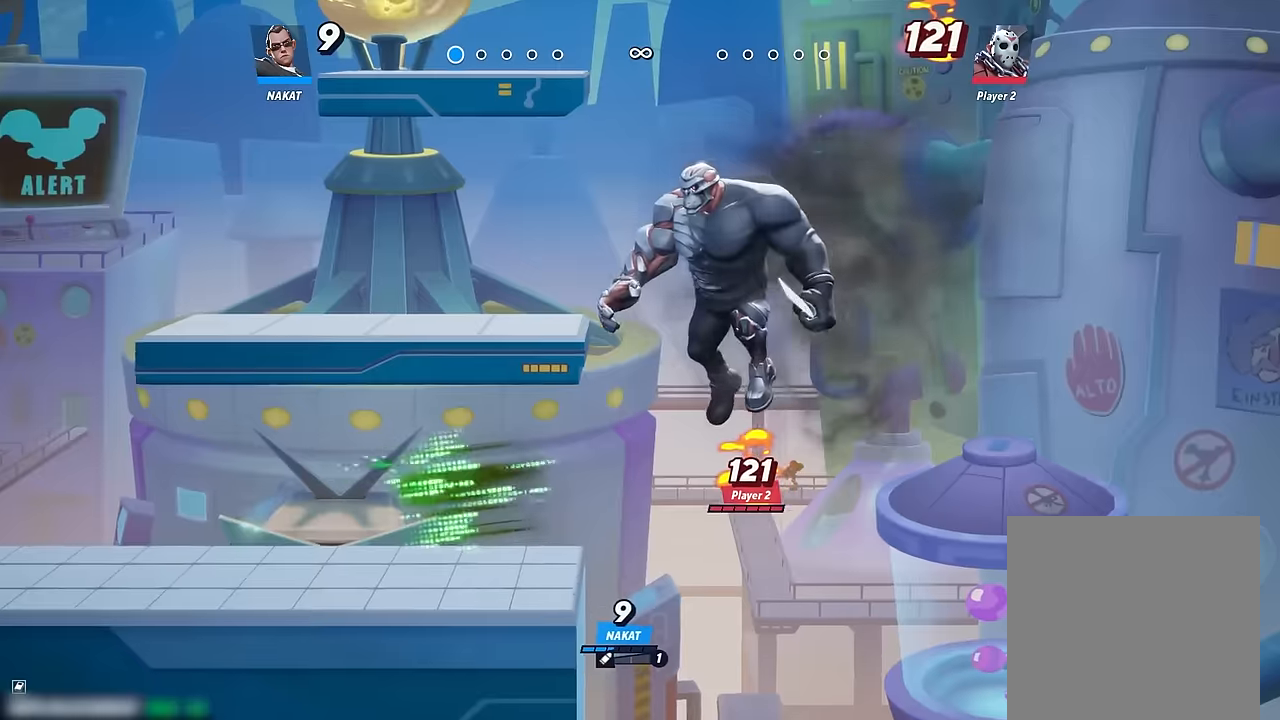
{"buttons": [], "left_stick": "center", "right_stick": "center", "events": [[167, "left_stick", "center"]]}
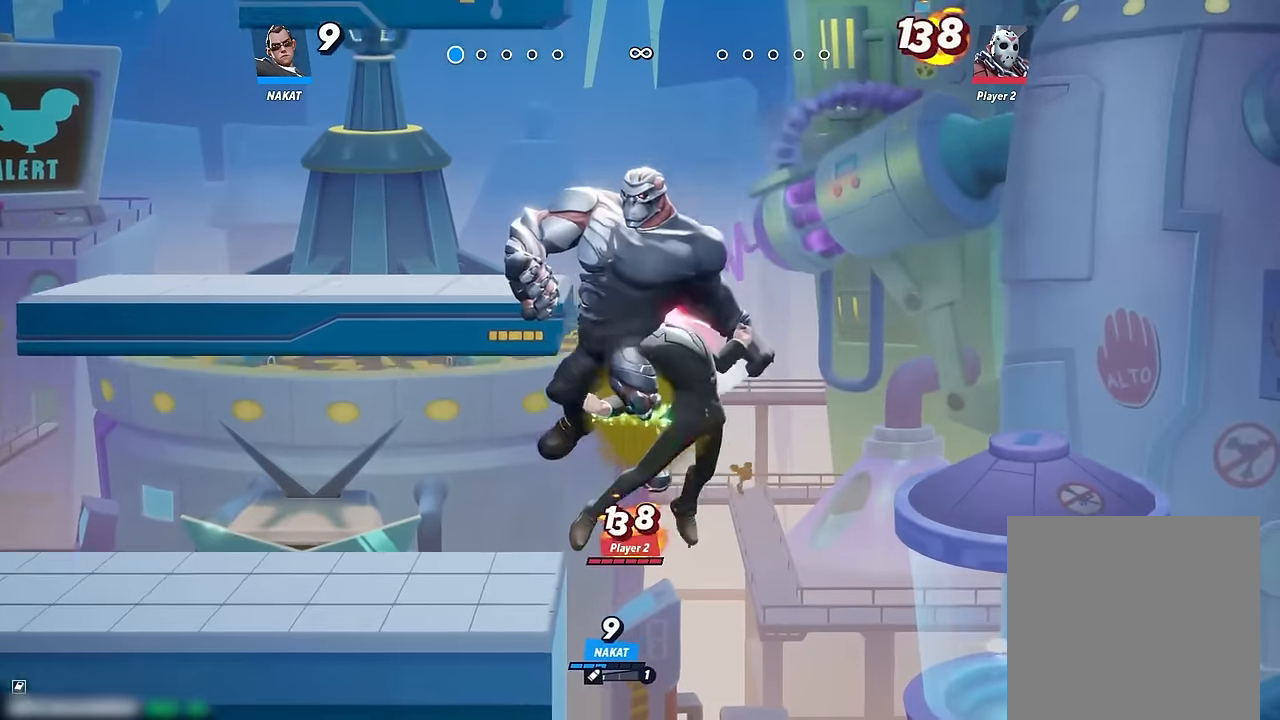
{"buttons": [], "left_stick": "left", "right_stick": "center", "events": [[167, "left_stick", "up-left"], [267, "A", "down"], [350, "A", "up"], [384, "left_stick", "left"]]}
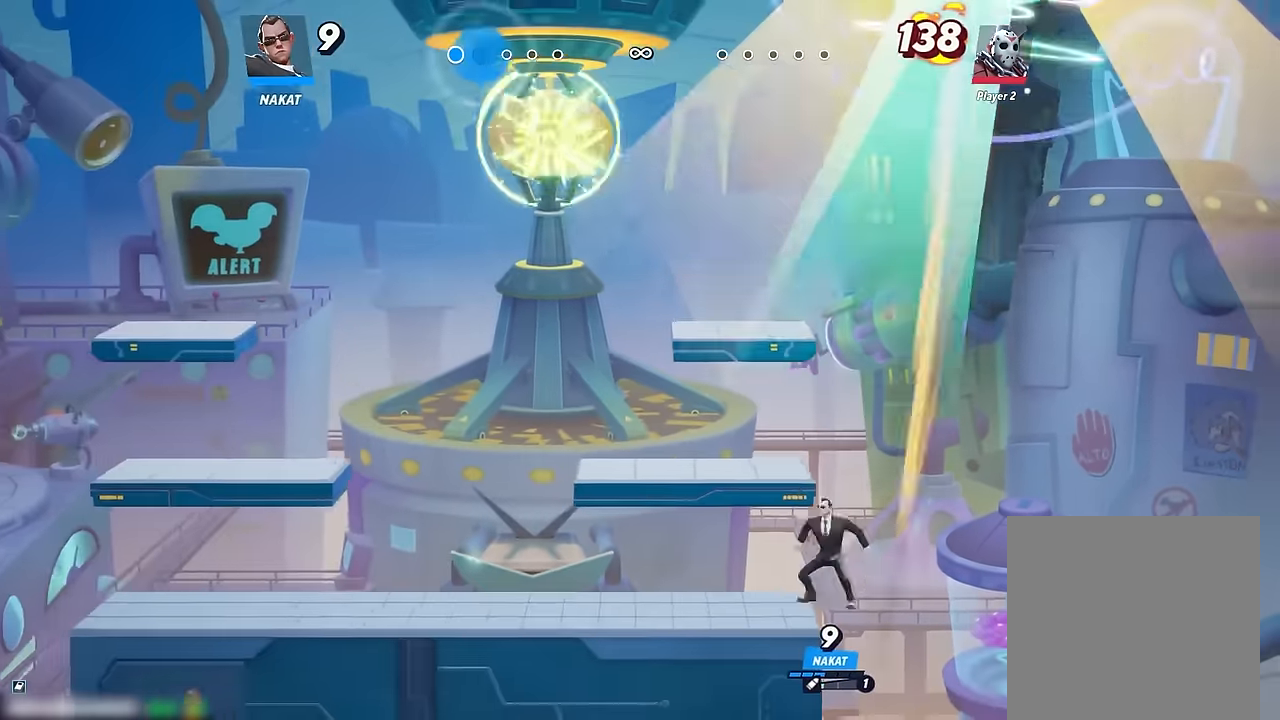
{"buttons": [], "left_stick": "down-left", "right_stick": "center", "events": [[34, "left_stick", "down-left"]]}
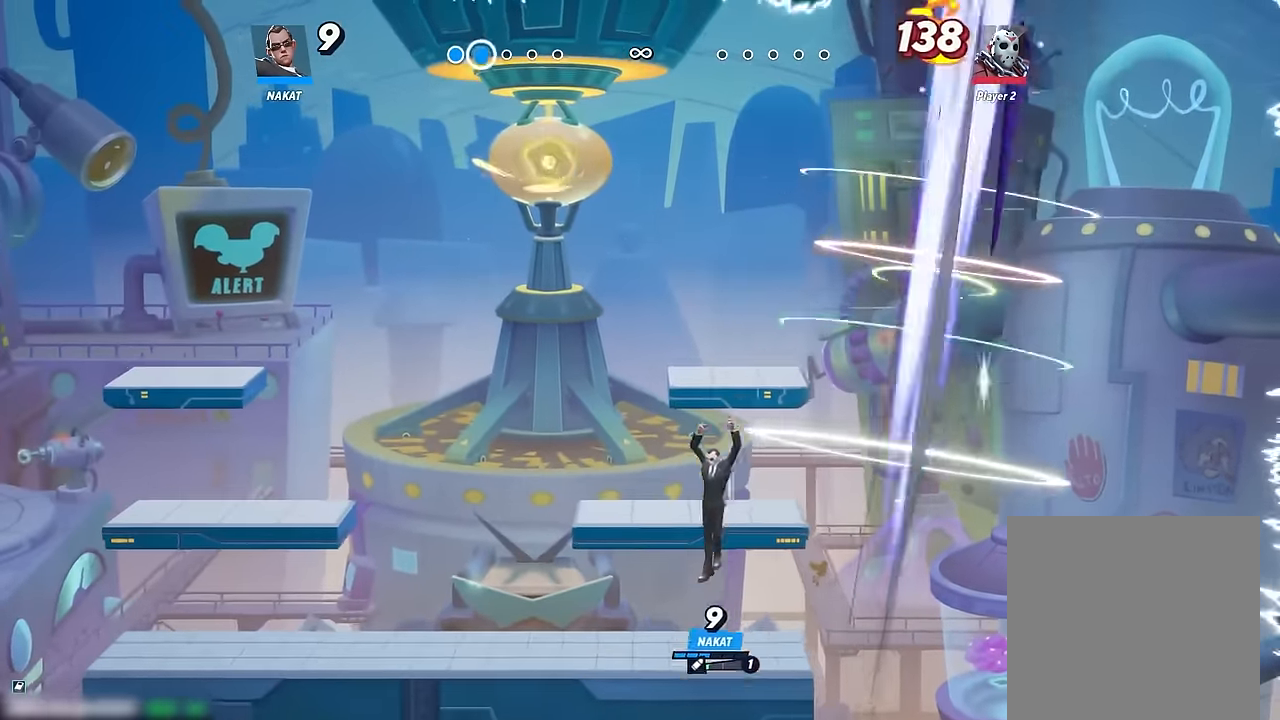
{"buttons": [], "left_stick": "right", "right_stick": "center", "events": [[284, "left_stick", "down-right"], [384, "left_stick", "right"]]}